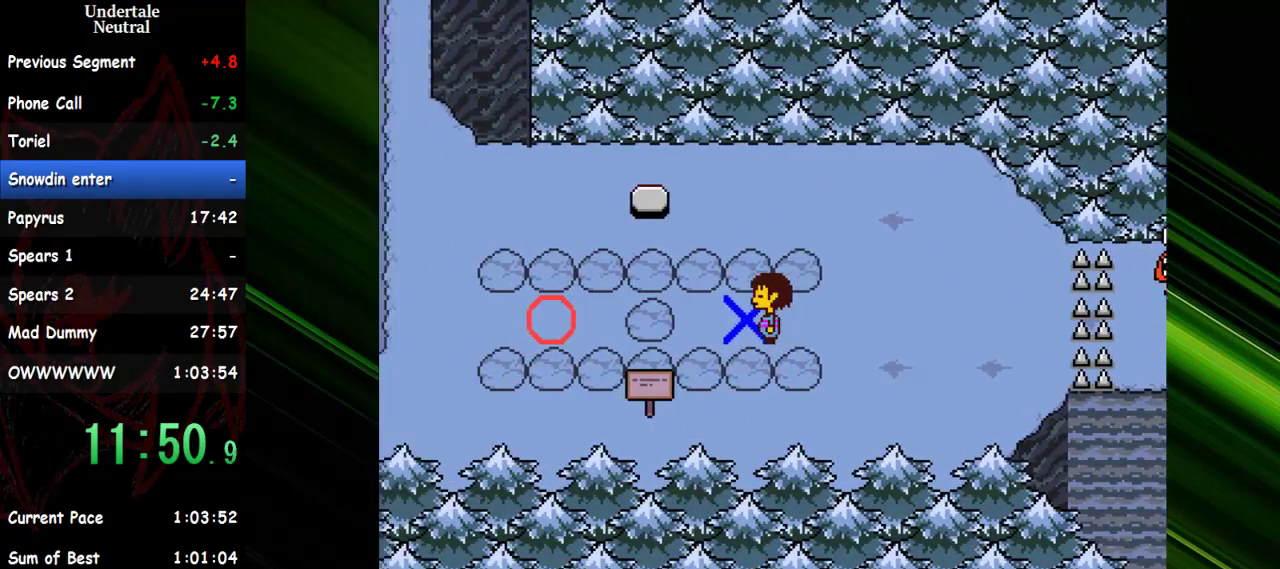
Gameplay with keyboard; each line is a JSON object with the keys held at the frame after it. "events" lists presses ("down") and releases ("up") of "c", "ctrl", "down", "escape", "left", "return", "right", "shift", "up" and "x" between this image and that frame as [ms after this image, input, new state], when the widget could be followed in between. No other keys are recorded. Mouse input is not recorded. Not read: other_keys.
{"keys": ["right", "up"], "events": [[33, "right", "down"], [83, "left", "up"], [317, "up", "down"]]}
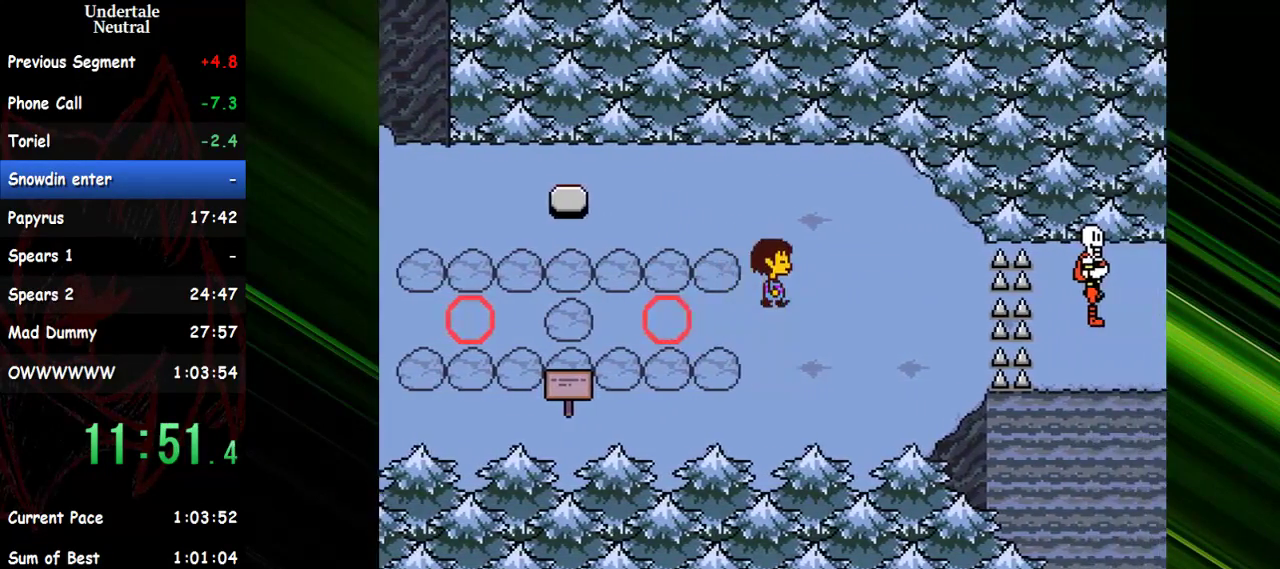
{"keys": ["left"], "events": [[100, "left", "down"], [100, "right", "up"], [467, "up", "up"]]}
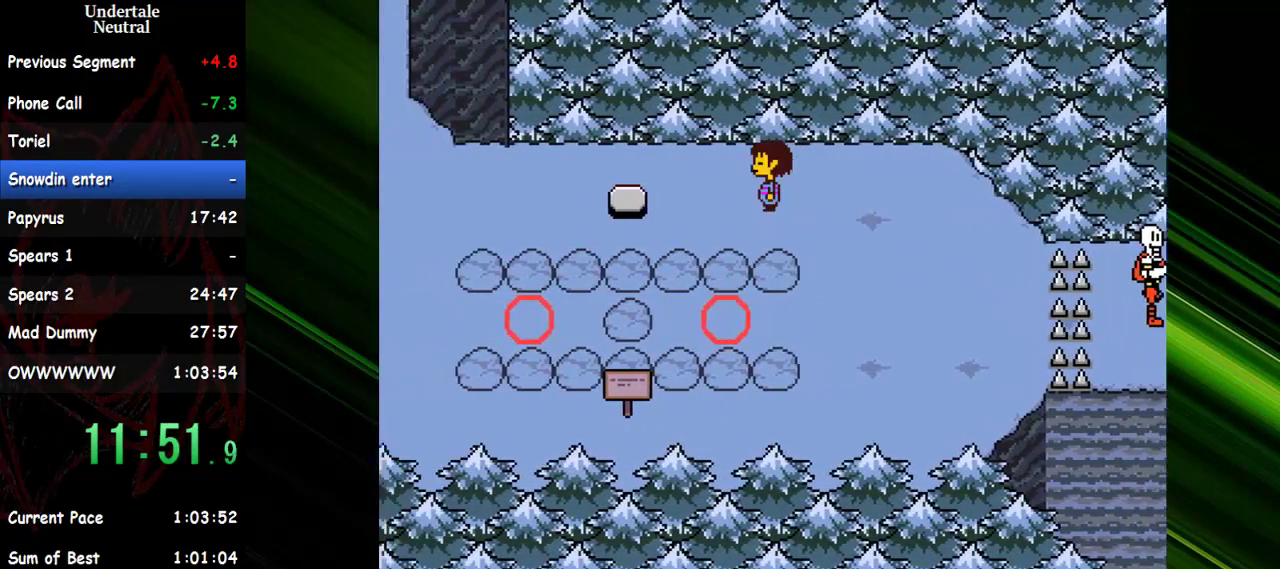
{"keys": ["left"], "events": []}
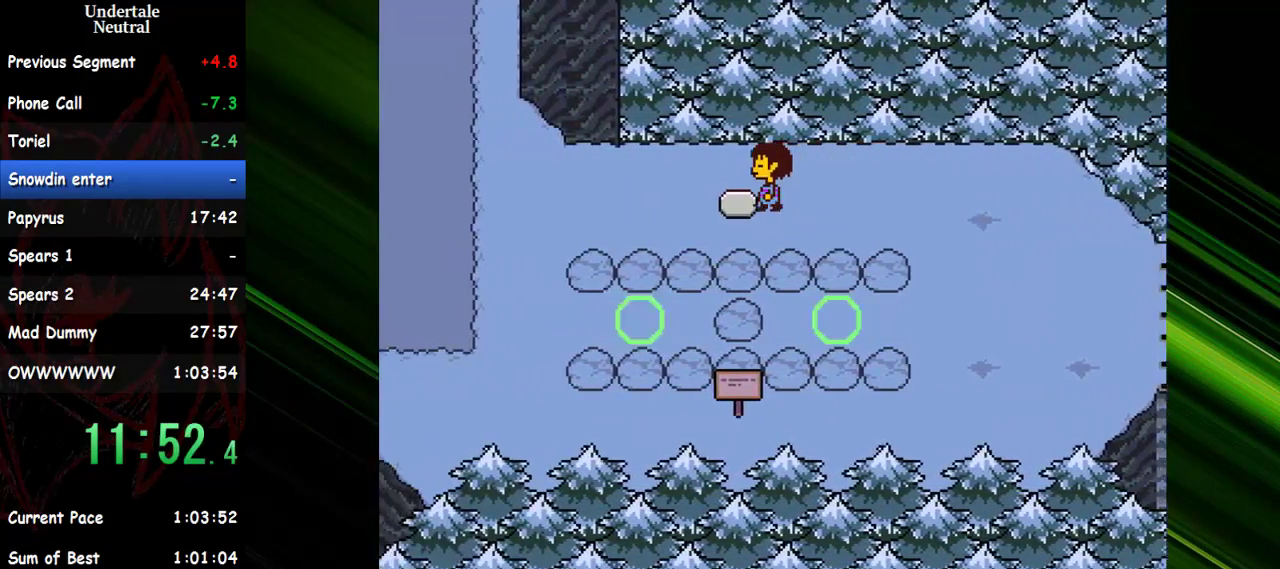
{"keys": ["down", "right"], "events": [[33, "left", "up"], [33, "right", "down"], [217, "down", "down"]]}
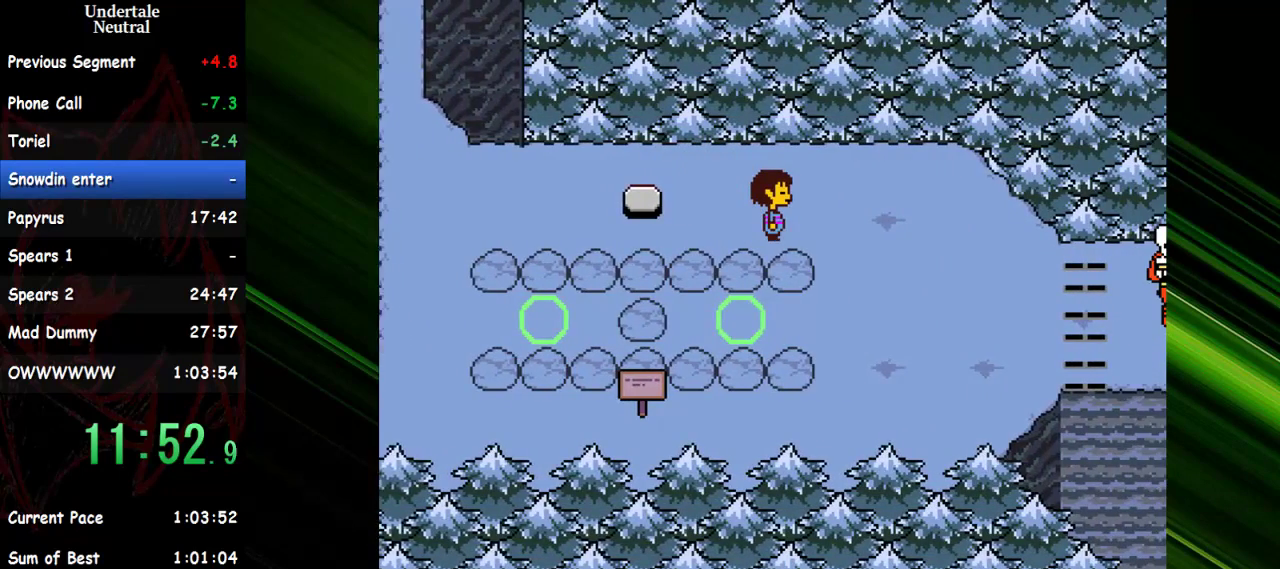
{"keys": ["down", "right"], "events": []}
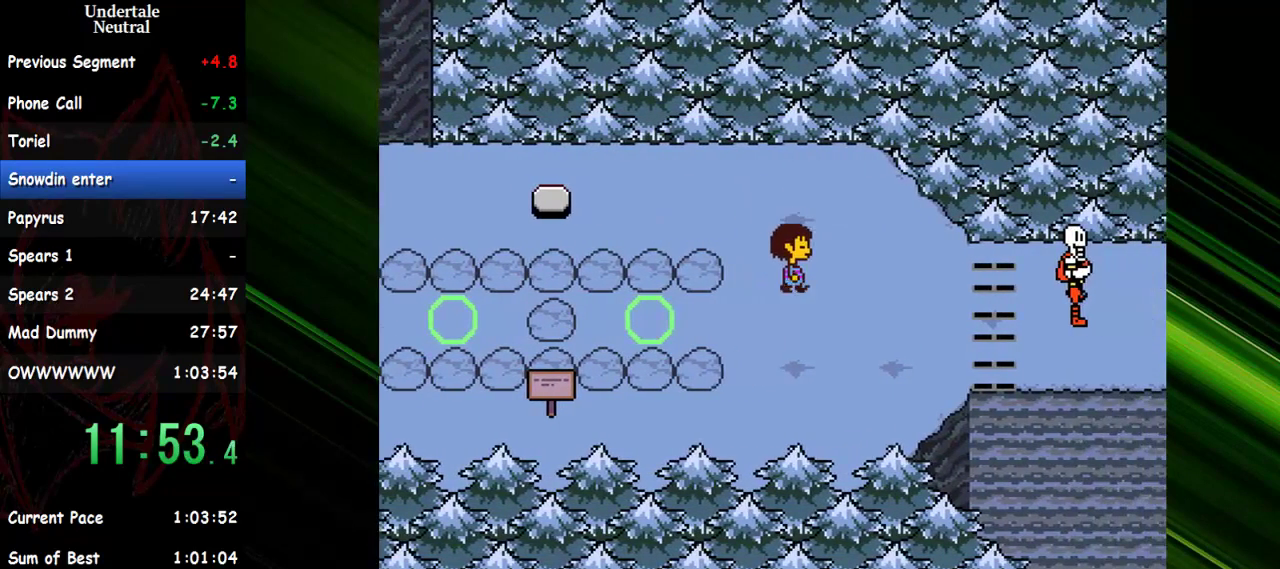
{"keys": ["right"], "events": [[117, "down", "up"], [167, "x", "down"], [250, "x", "up"], [350, "x", "down"], [450, "x", "up"]]}
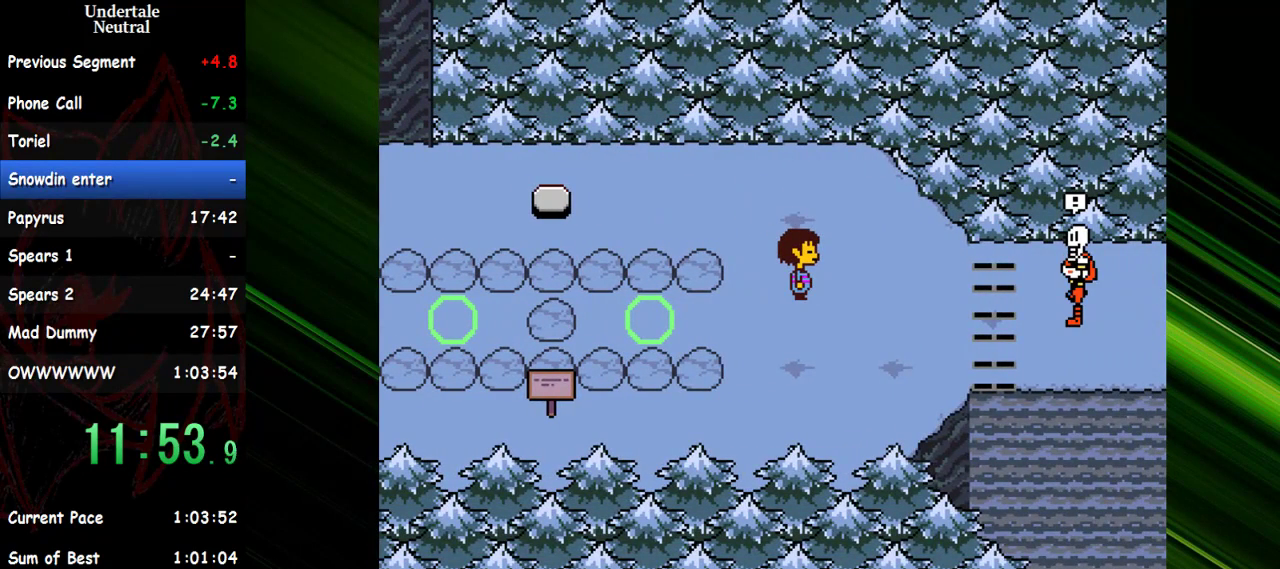
{"keys": ["return", "right", "x"], "events": [[33, "x", "down"], [133, "x", "up"], [183, "shift", "down"], [217, "return", "down"], [217, "shift", "up"], [217, "x", "down"], [267, "x", "up"], [317, "return", "up"], [317, "shift", "down"], [367, "return", "down"], [367, "shift", "up"], [367, "x", "down"], [417, "x", "up"], [450, "return", "up"], [450, "shift", "down"], [500, "return", "down"], [500, "shift", "up"], [500, "x", "down"]]}
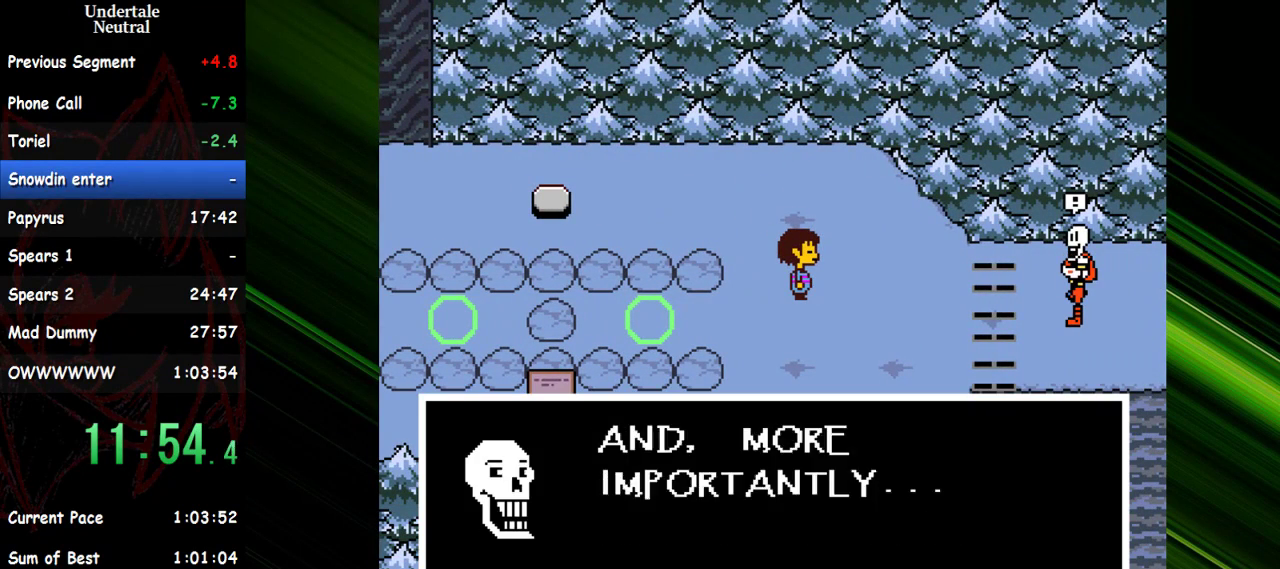
{"keys": ["right"], "events": [[50, "return", "up"], [50, "x", "up"], [150, "return", "down"], [150, "x", "down"], [200, "return", "up"], [200, "shift", "down"], [200, "x", "up"], [233, "shift", "up"], [233, "x", "down"], [333, "shift", "down"], [333, "x", "up"], [383, "return", "down"], [383, "shift", "up"], [383, "x", "down"], [433, "return", "up"], [467, "x", "up"]]}
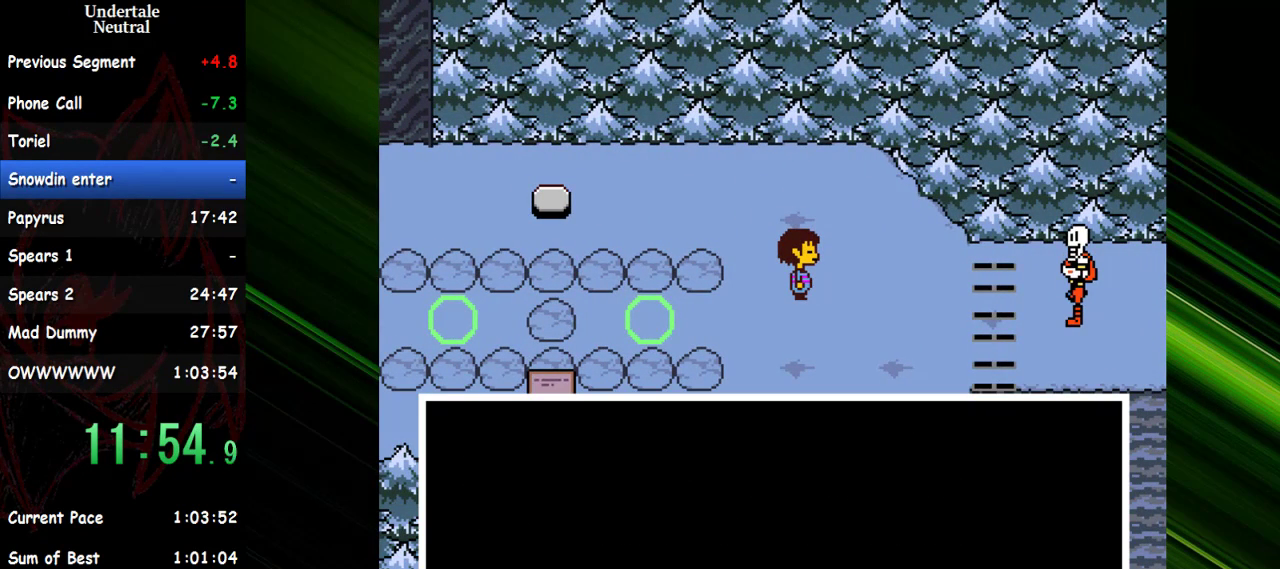
{"keys": ["right"], "events": [[17, "shift", "down"], [17, "x", "down"], [67, "shift", "up"], [67, "x", "up"], [117, "return", "down"], [167, "return", "up"], [167, "shift", "down"], [200, "shift", "up"], [250, "shift", "down"], [300, "x", "down"], [350, "return", "down"], [350, "shift", "up"], [350, "x", "up"], [400, "return", "up"], [400, "shift", "down"], [433, "shift", "up"]]}
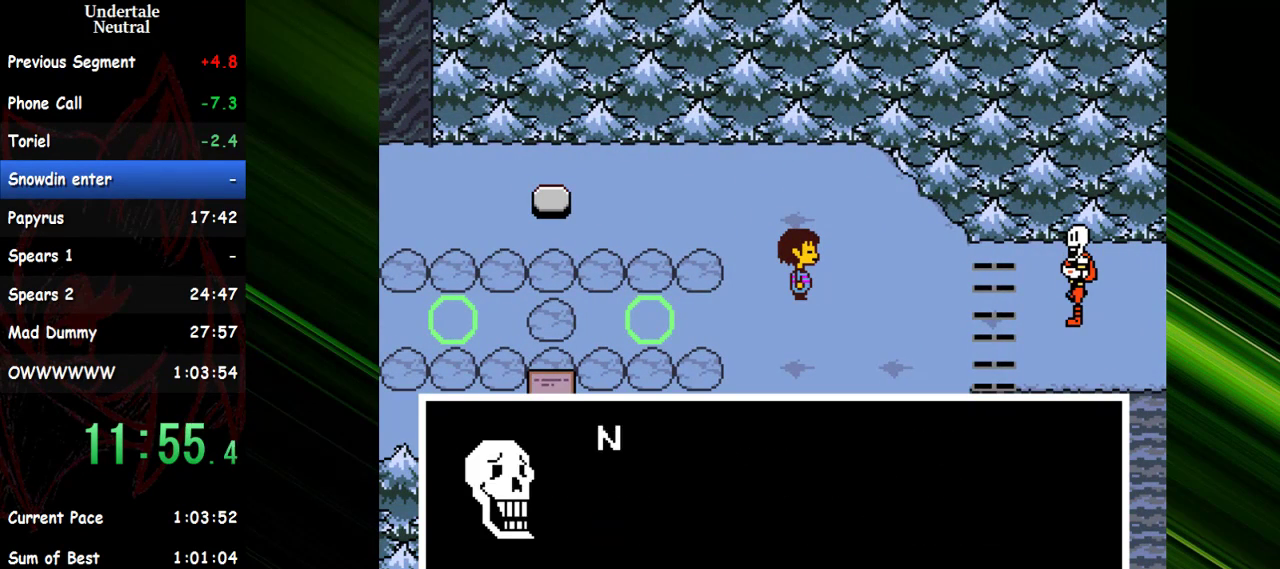
{"keys": ["right", "shift", "x"], "events": [[33, "shift", "down"], [33, "x", "down"], [83, "return", "down"], [83, "shift", "up"], [83, "x", "up"], [133, "return", "up"], [133, "shift", "down"], [183, "return", "down"], [183, "shift", "up"], [183, "x", "down"], [217, "return", "up"], [217, "shift", "down"], [217, "x", "up"], [317, "x", "down"], [417, "return", "down"], [417, "shift", "up"], [417, "x", "up"], [450, "return", "up"], [450, "shift", "down"], [500, "x", "down"]]}
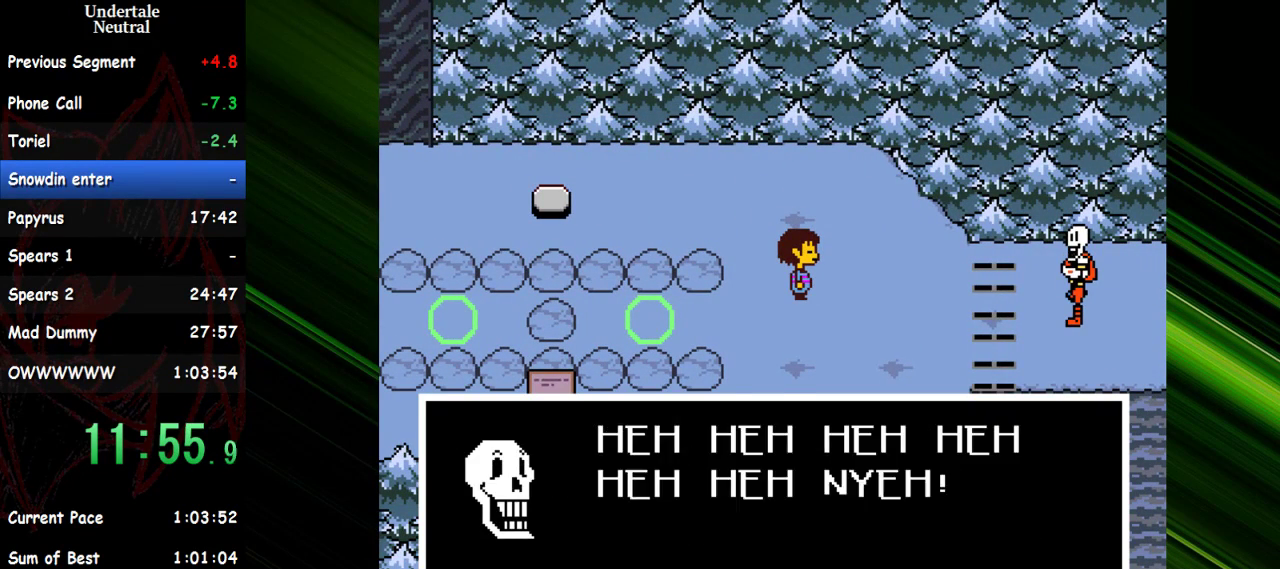
{"keys": ["right"], "events": [[50, "x", "up"], [100, "return", "down"], [100, "shift", "up"], [150, "return", "up"], [150, "shift", "down"], [150, "x", "down"], [200, "shift", "up"], [233, "return", "down"], [233, "x", "up"], [283, "return", "up"], [333, "return", "down"], [333, "x", "down"], [383, "return", "up"], [383, "shift", "down"], [383, "x", "up"], [433, "shift", "up"]]}
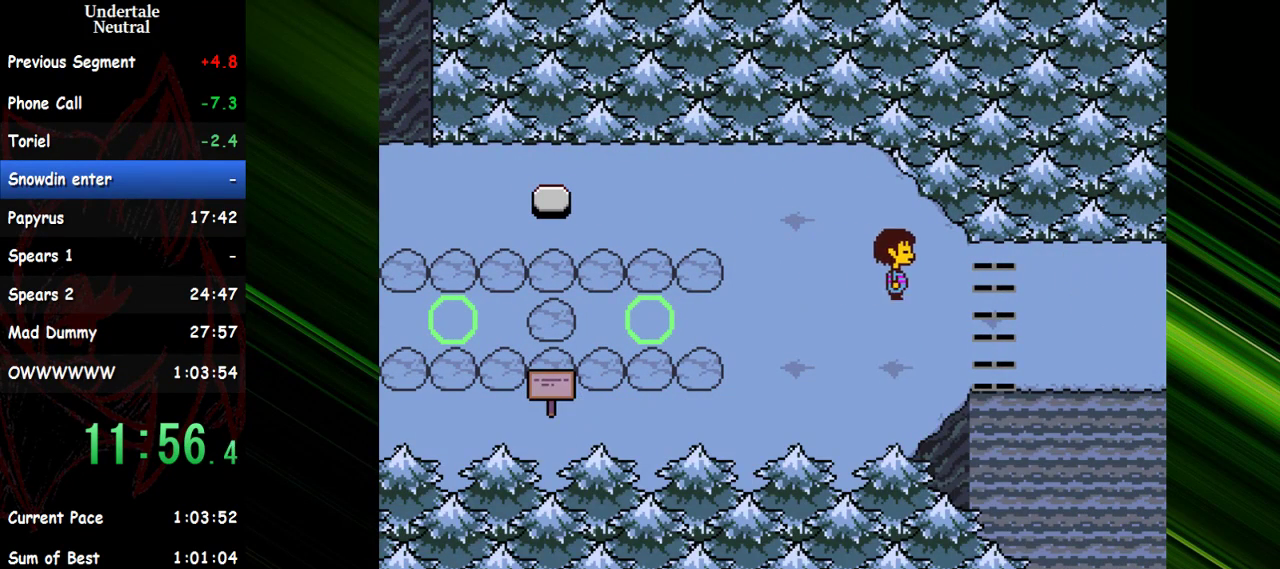
{"keys": ["right"], "events": [[450, "down", "down"], [483, "down", "up"]]}
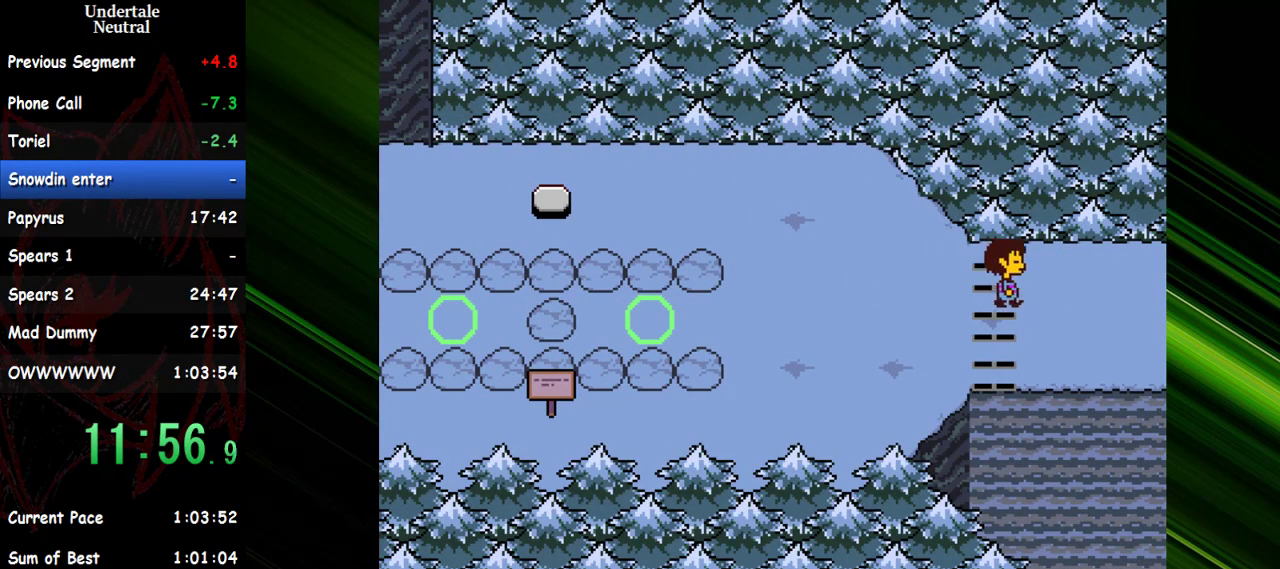
{"keys": ["right"], "events": []}
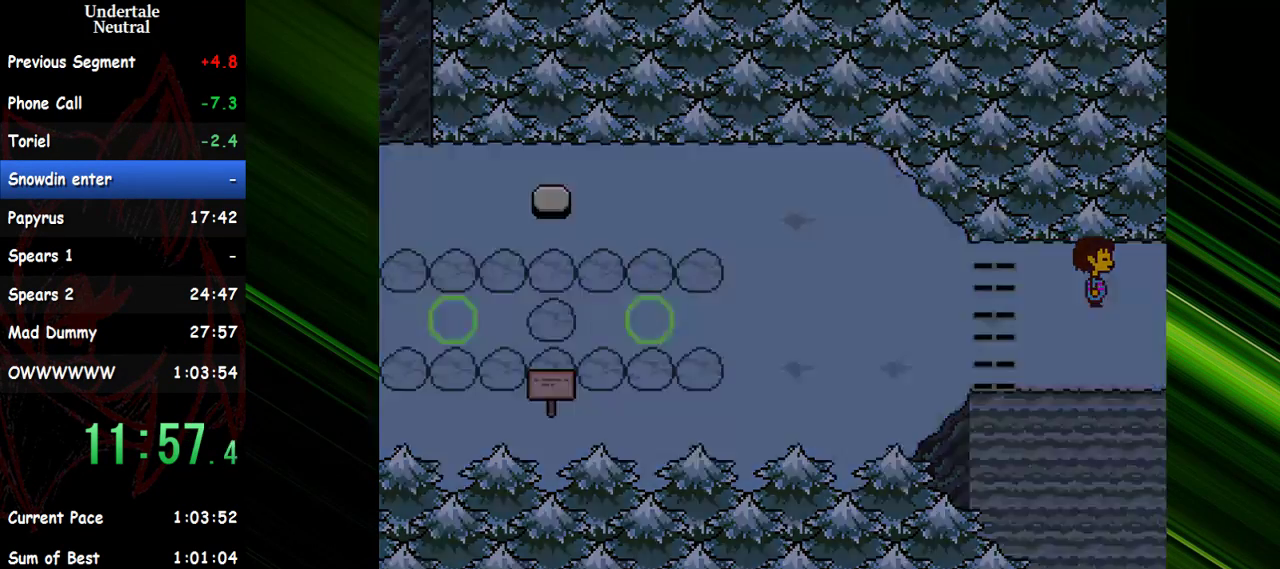
{"keys": ["right"], "events": [[233, "x", "down"], [333, "x", "up"], [433, "x", "down"], [467, "x", "up"]]}
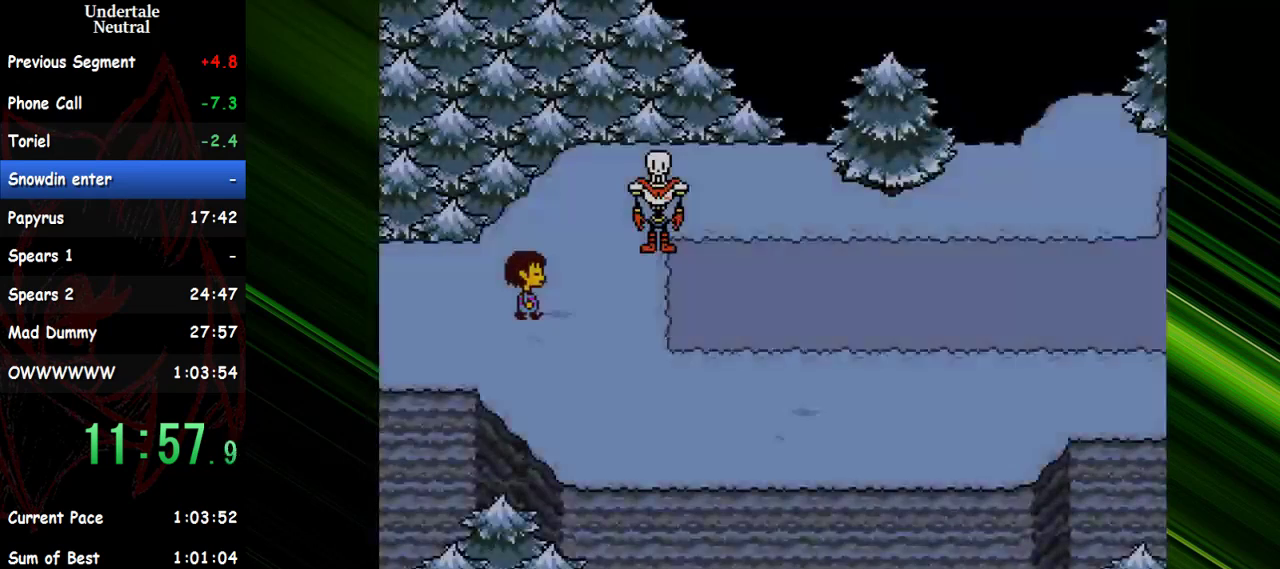
{"keys": ["right"], "events": [[67, "x", "down"], [167, "x", "up"]]}
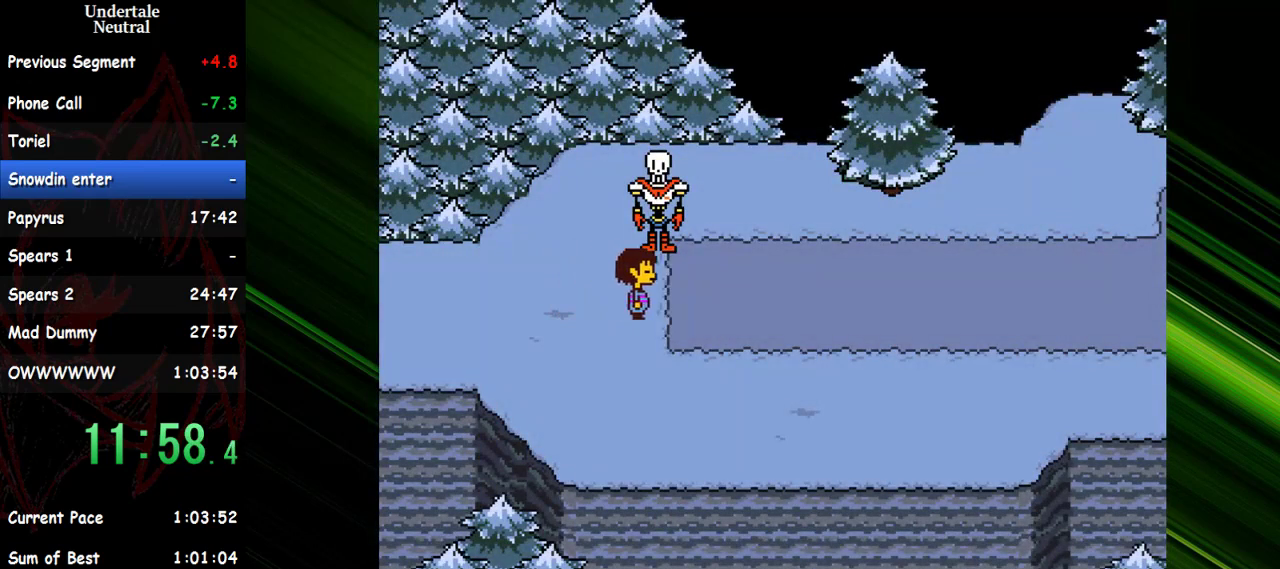
{"keys": ["right", "up"], "events": [[417, "up", "down"]]}
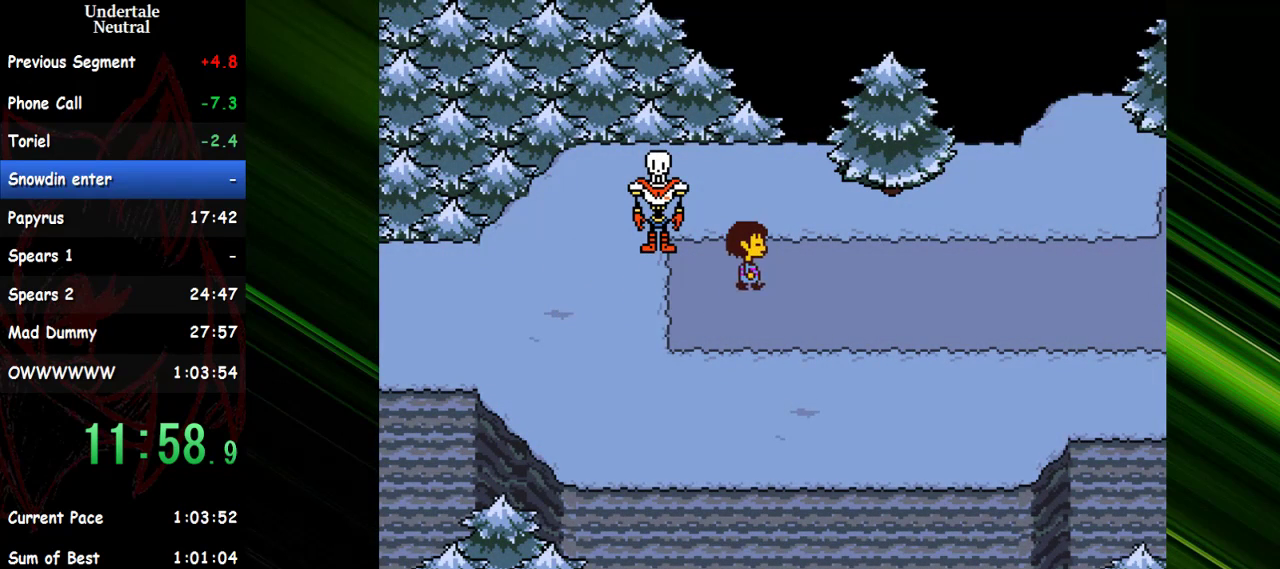
{"keys": ["right", "up"], "events": [[50, "up", "up"], [433, "up", "down"]]}
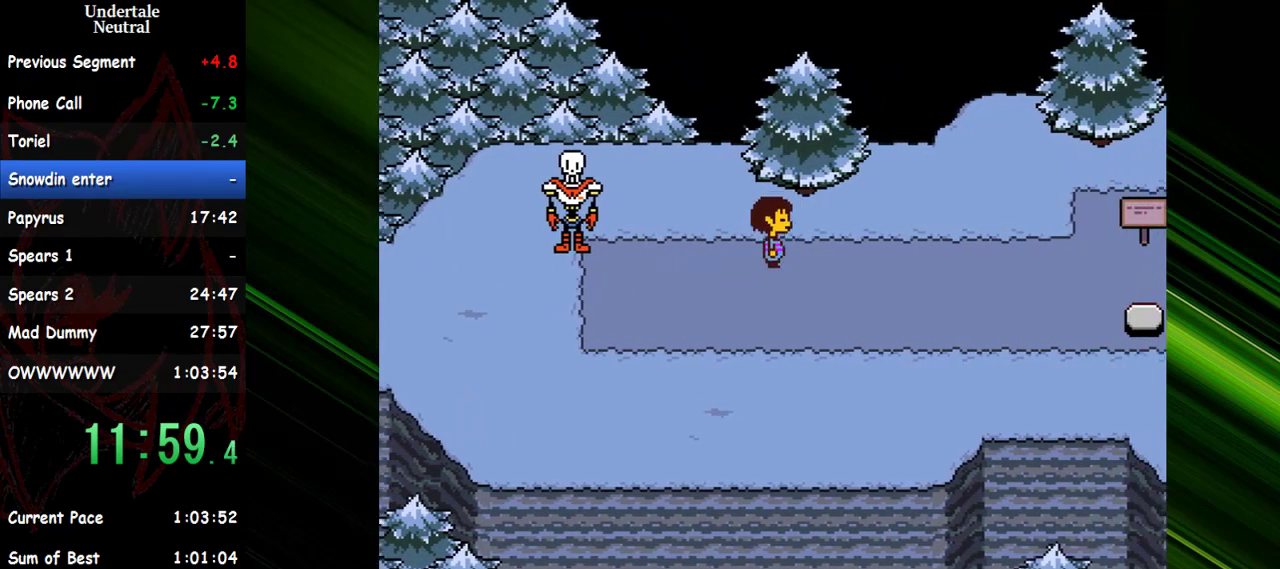
{"keys": [], "events": [[167, "right", "up"], [200, "up", "up"], [200, "x", "down"], [350, "x", "up"]]}
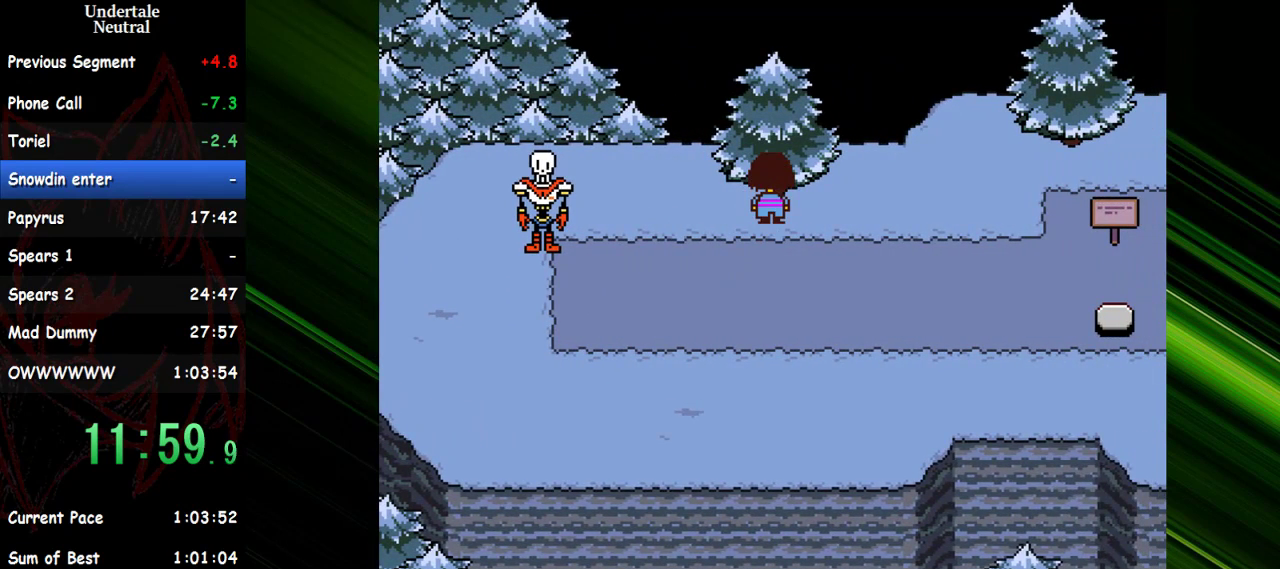
{"keys": ["x"], "events": [[83, "x", "down"], [183, "x", "up"], [317, "x", "down"], [367, "x", "up"], [500, "x", "down"]]}
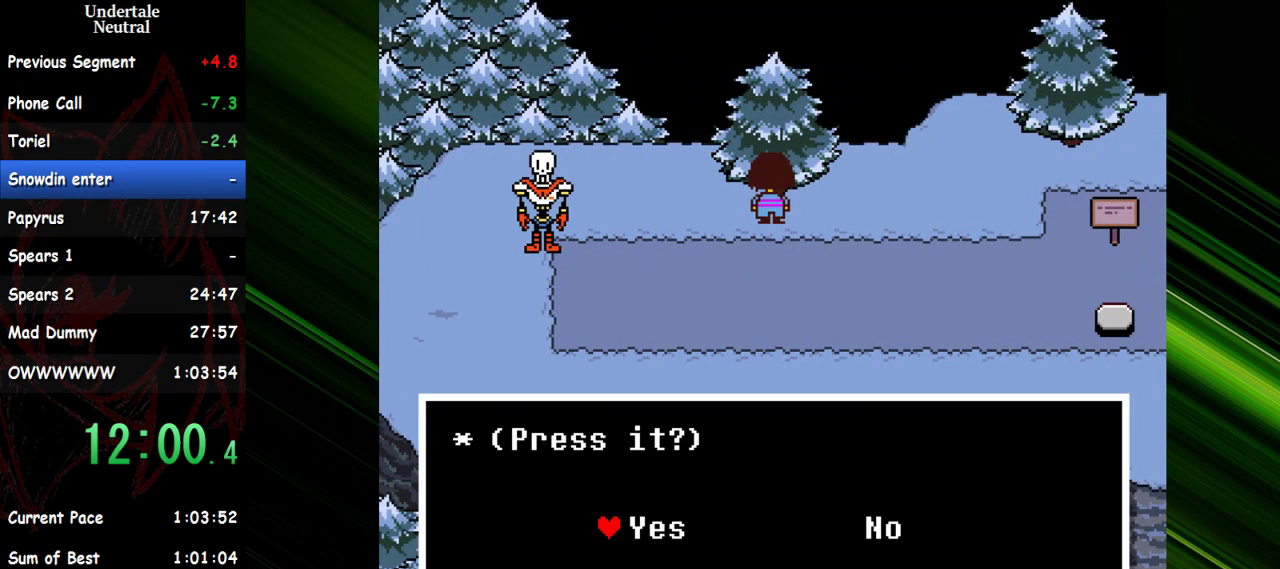
{"keys": ["down", "right"], "events": [[50, "x", "up"], [100, "right", "down"], [150, "down", "down"]]}
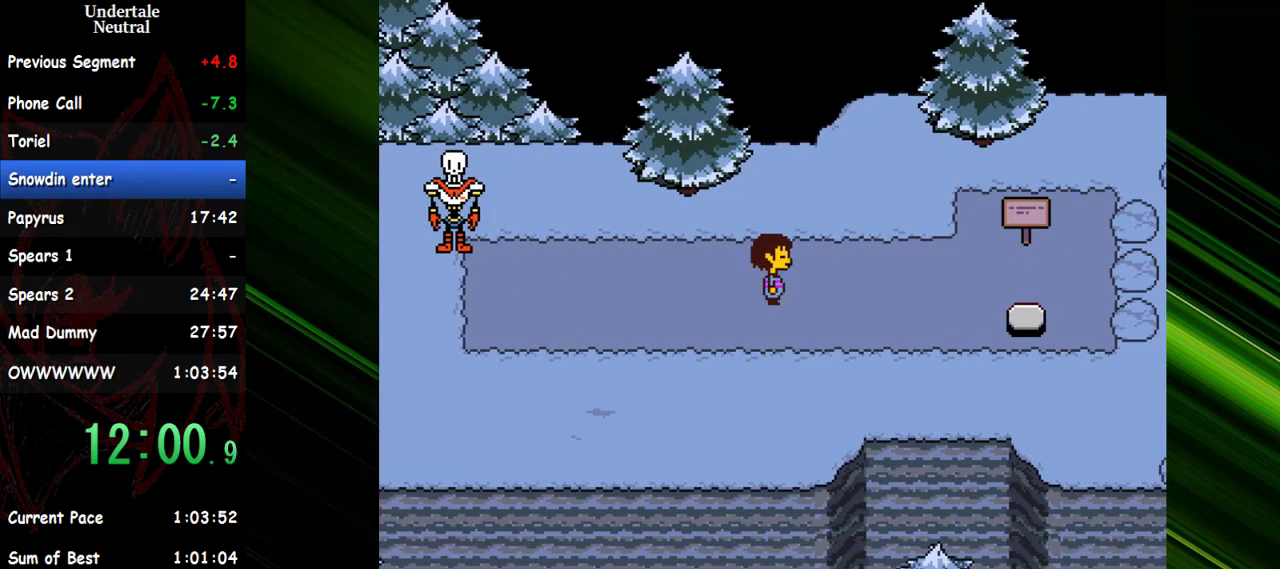
{"keys": ["right"], "events": [[117, "down", "up"]]}
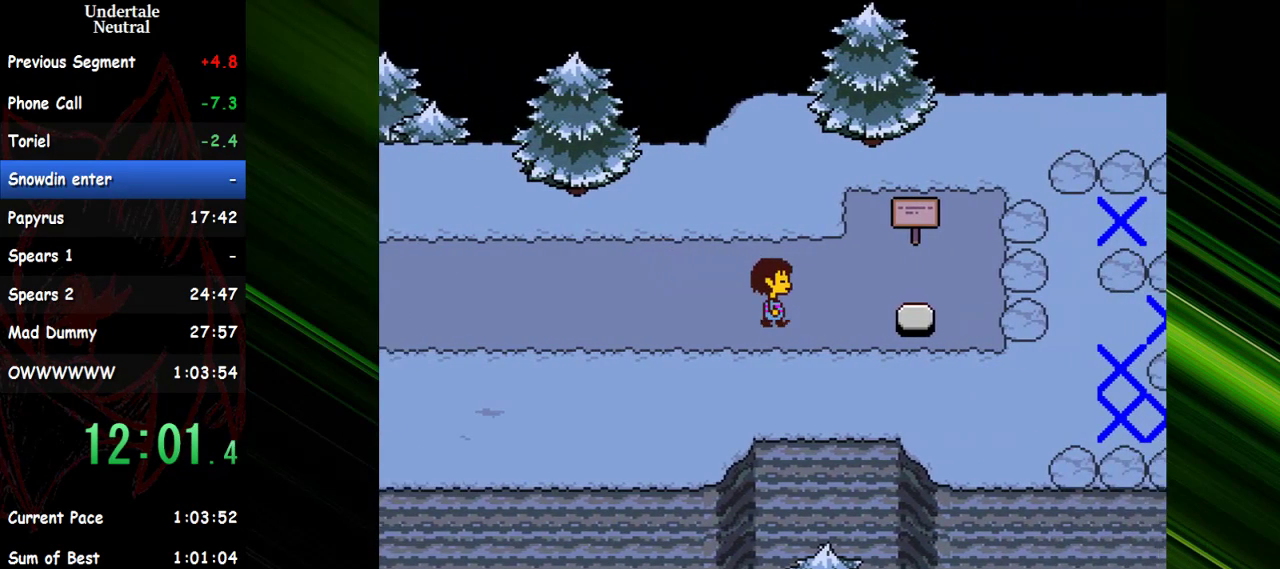
{"keys": ["right", "shift", "x"], "events": [[183, "shift", "down"], [217, "shift", "up"], [217, "x", "down"], [267, "x", "up"], [317, "return", "down"], [367, "return", "up"], [367, "shift", "down"], [367, "x", "down"], [417, "shift", "up"], [450, "return", "down"], [450, "x", "up"], [500, "return", "up"], [500, "shift", "down"], [500, "x", "down"]]}
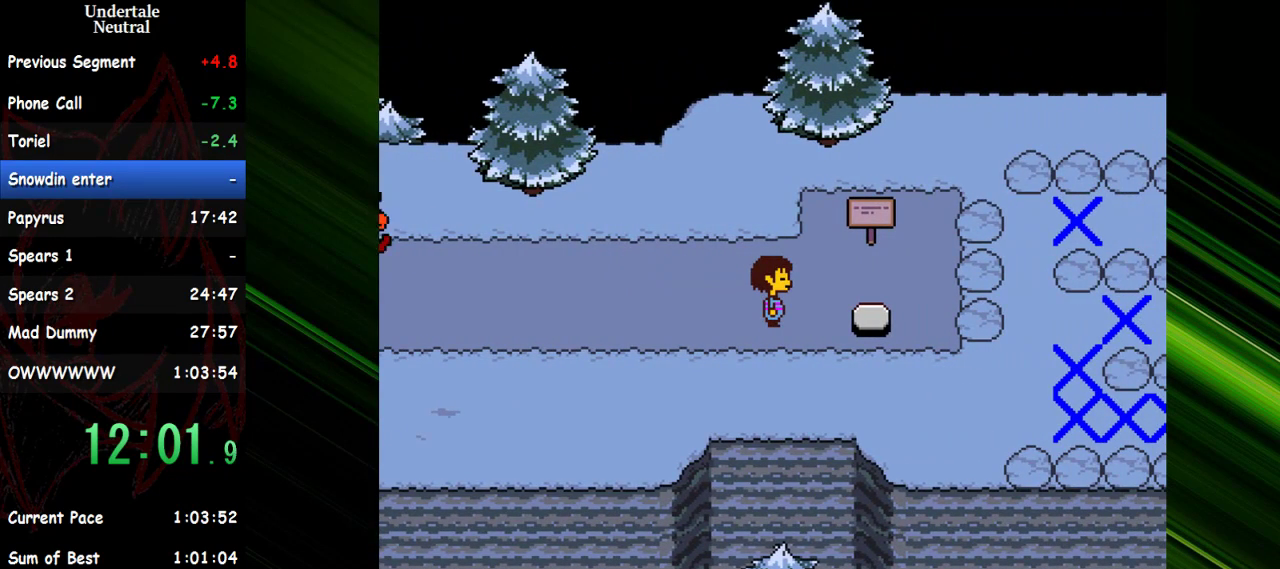
{"keys": ["return", "right", "x"], "events": [[50, "return", "down"], [50, "shift", "up"], [100, "x", "up"], [150, "return", "up"], [150, "shift", "down"], [150, "x", "down"], [200, "return", "down"], [200, "shift", "up"], [233, "x", "up"], [283, "return", "up"], [283, "shift", "down"], [333, "return", "down"], [333, "shift", "up"], [333, "x", "down"], [383, "return", "up"], [383, "x", "up"], [467, "return", "down"], [467, "x", "down"]]}
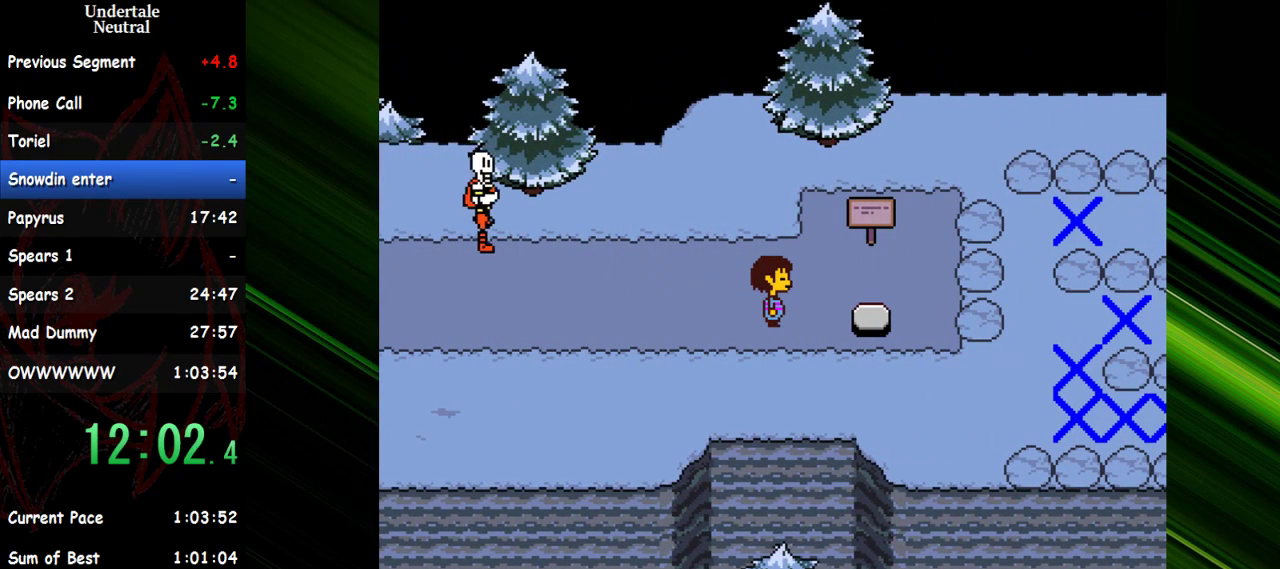
{"keys": ["right"], "events": [[17, "return", "up"], [17, "x", "up"], [117, "return", "down"], [117, "x", "down"], [167, "return", "up"], [167, "shift", "down"], [167, "x", "up"], [200, "shift", "up"], [250, "x", "down"], [350, "x", "up"], [400, "return", "down"], [400, "x", "down"], [450, "return", "up"], [450, "shift", "down"], [483, "shift", "up"], [483, "x", "up"]]}
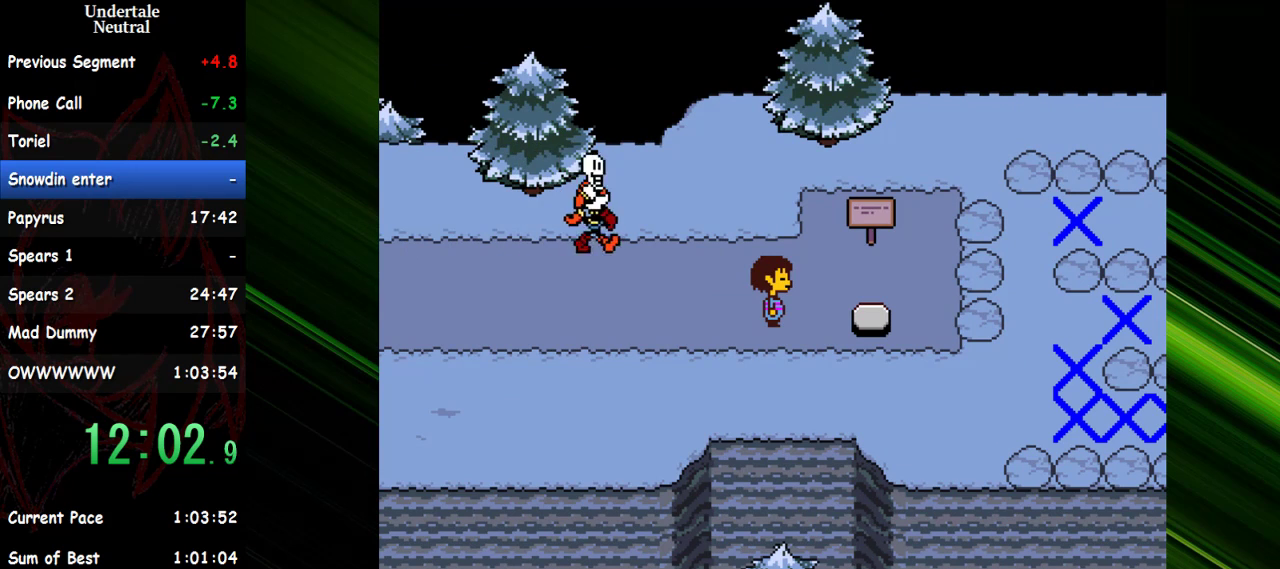
{"keys": ["right", "shift", "x"], "events": [[33, "return", "down"], [83, "return", "up"], [83, "shift", "down"], [83, "x", "down"], [133, "shift", "up"], [133, "x", "up"], [183, "return", "down"], [217, "return", "up"], [217, "shift", "down"], [217, "x", "down"], [267, "shift", "up"], [317, "return", "down"], [317, "x", "up"], [367, "return", "up"], [367, "shift", "down"], [367, "x", "down"], [417, "shift", "up"], [450, "return", "down"], [450, "x", "up"], [500, "return", "up"], [500, "shift", "down"], [500, "x", "down"]]}
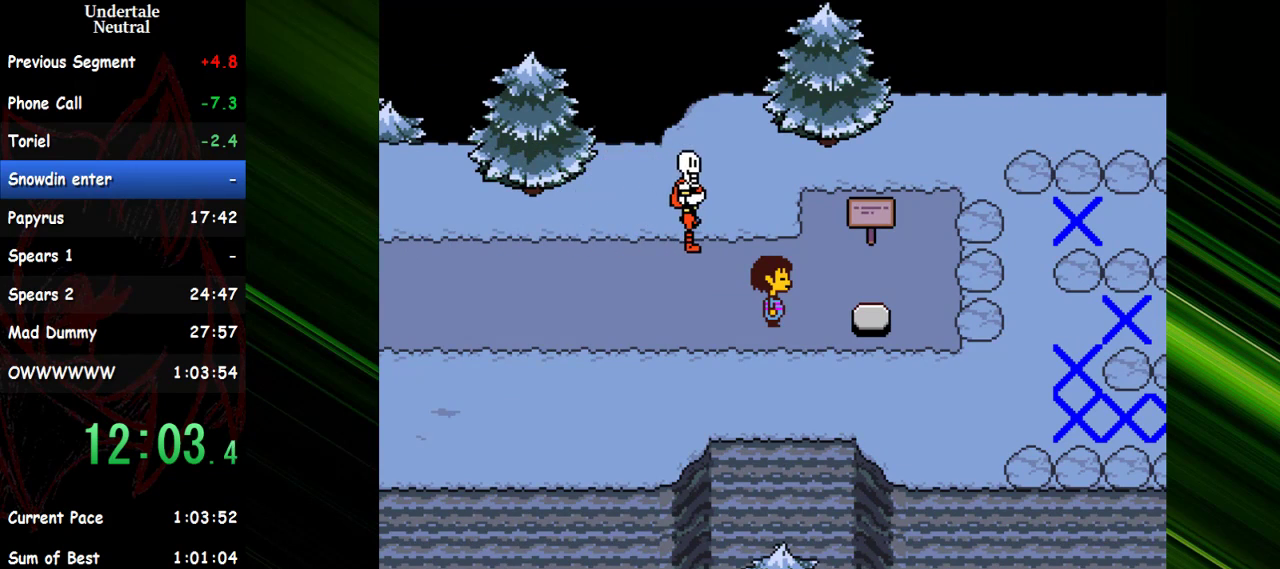
{"keys": ["return", "right", "x"], "events": [[50, "shift", "up"], [100, "x", "up"], [150, "shift", "down"], [150, "x", "down"], [183, "shift", "up"], [233, "shift", "down"], [233, "x", "up"], [283, "shift", "up"], [333, "return", "down"], [333, "x", "down"], [383, "return", "up"], [383, "shift", "down"], [383, "x", "up"], [433, "shift", "up"], [467, "return", "down"], [467, "x", "down"]]}
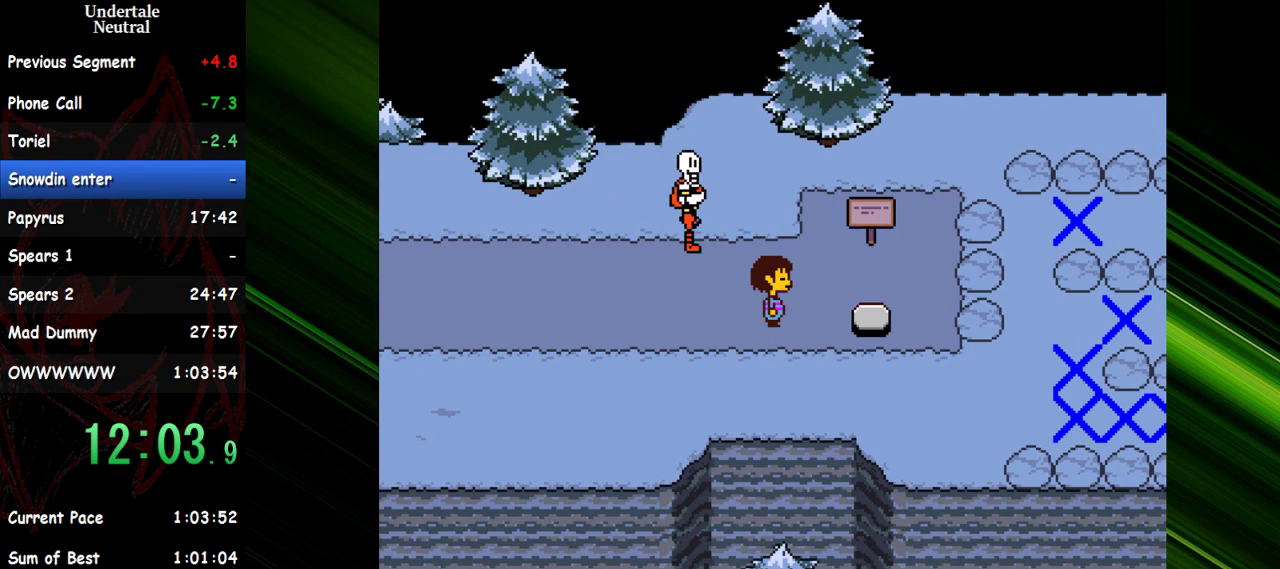
{"keys": ["right"], "events": [[17, "return", "up"], [17, "shift", "down"], [17, "x", "up"], [67, "shift", "up"], [117, "return", "down"], [117, "shift", "down"], [117, "x", "down"], [167, "return", "up"], [167, "x", "up"], [200, "shift", "up"], [250, "x", "down"], [300, "shift", "down"], [300, "x", "up"], [350, "shift", "up"], [350, "x", "down"], [400, "return", "down"], [450, "return", "up"], [450, "shift", "down"], [450, "x", "up"], [483, "shift", "up"]]}
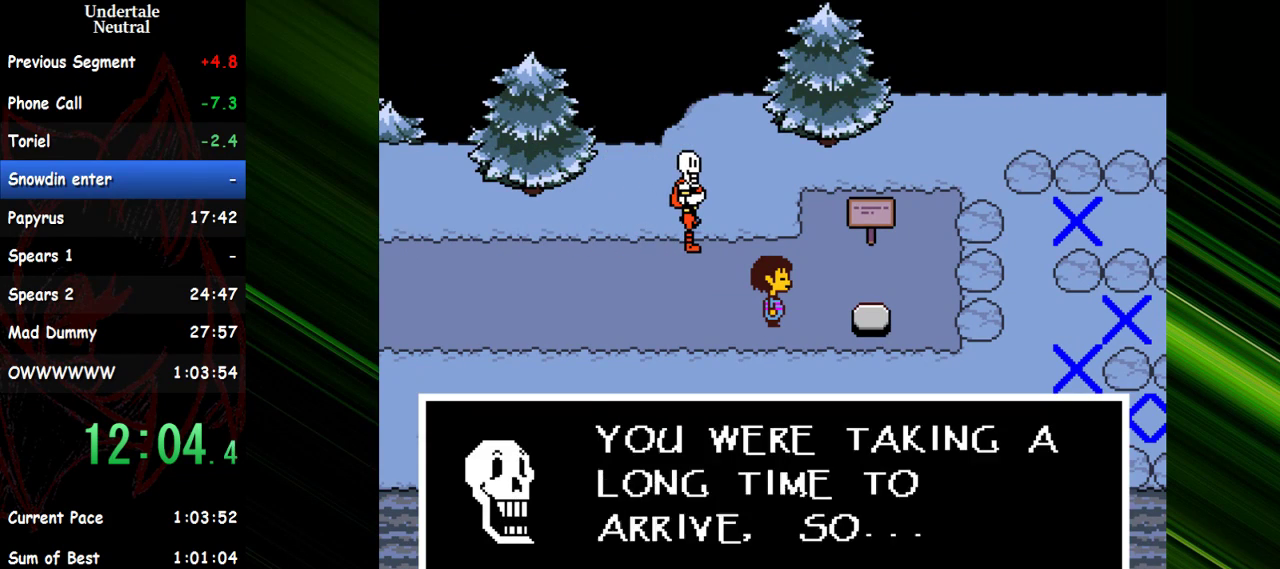
{"keys": [], "events": [[33, "return", "down"], [33, "right", "up"], [33, "x", "down"], [83, "return", "up"], [83, "shift", "down"], [83, "x", "up"], [133, "shift", "up"], [133, "x", "down"], [183, "shift", "down"], [217, "shift", "up"], [217, "x", "up"], [267, "return", "down"], [317, "return", "up"], [317, "shift", "down"], [317, "x", "down"], [367, "return", "down"], [367, "shift", "up"], [367, "x", "up"], [417, "return", "up"], [417, "shift", "down"], [500, "shift", "up"]]}
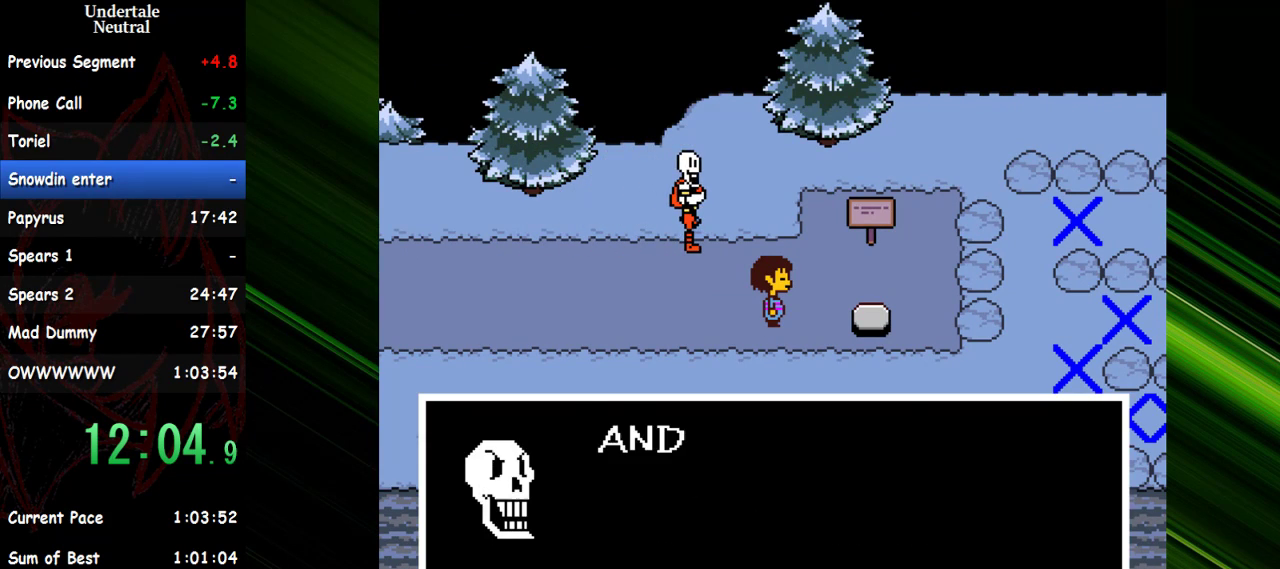
{"keys": ["right", "x"], "events": [[283, "return", "down"], [283, "shift", "down"], [283, "x", "down"], [383, "right", "down"], [383, "x", "up"], [433, "shift", "up"], [433, "x", "down"], [467, "return", "up"]]}